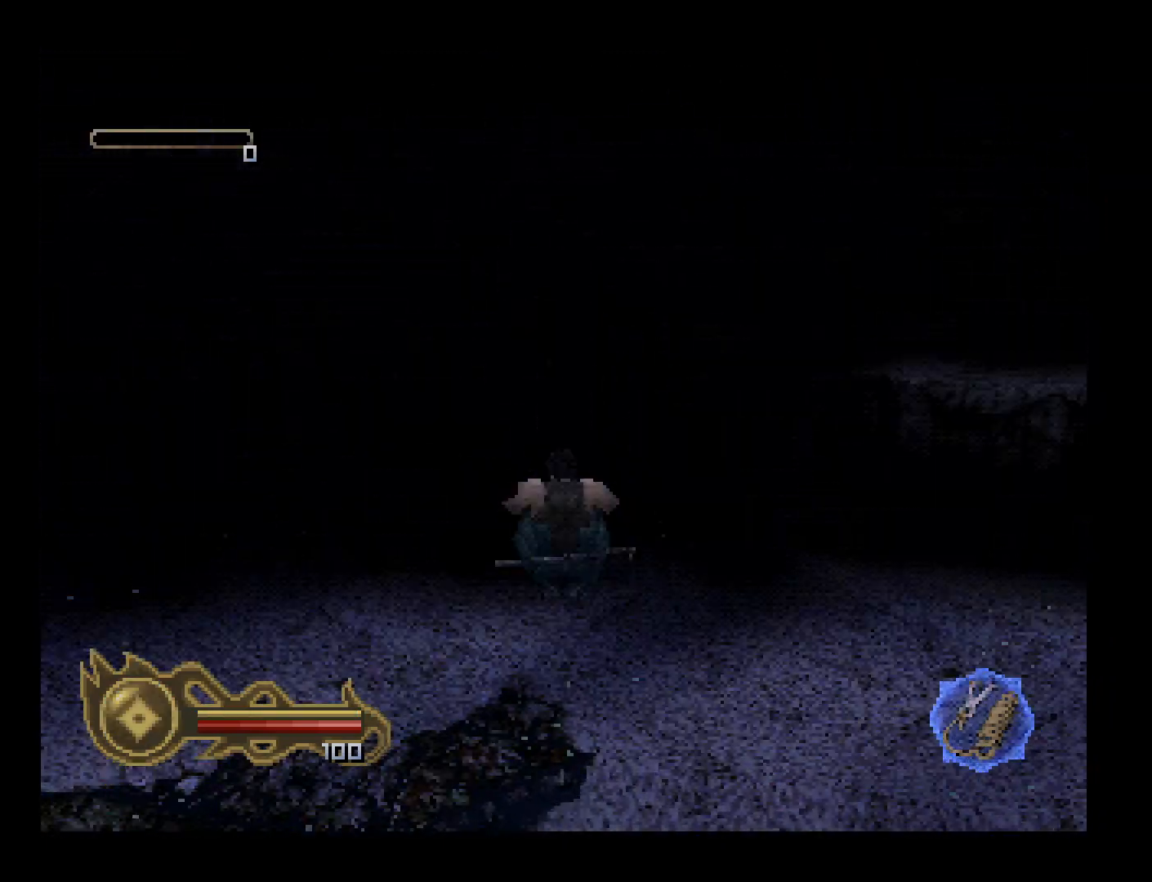
Gameplay with a controller (PlayStation layout); each line is a JSON object with the inputs held at the frame after it. "button_events" lists button changes between this image and that frame as [ms after this image, input, new state], when the widget could be followed in between (sticks are given only as held states). This document gives stick clicks only as held states, not as events. Not read: R2 R3 right_stick.
{"buttons": [], "left_stick": "center", "button_events": [[33, "DPAD_UP", "up"]]}
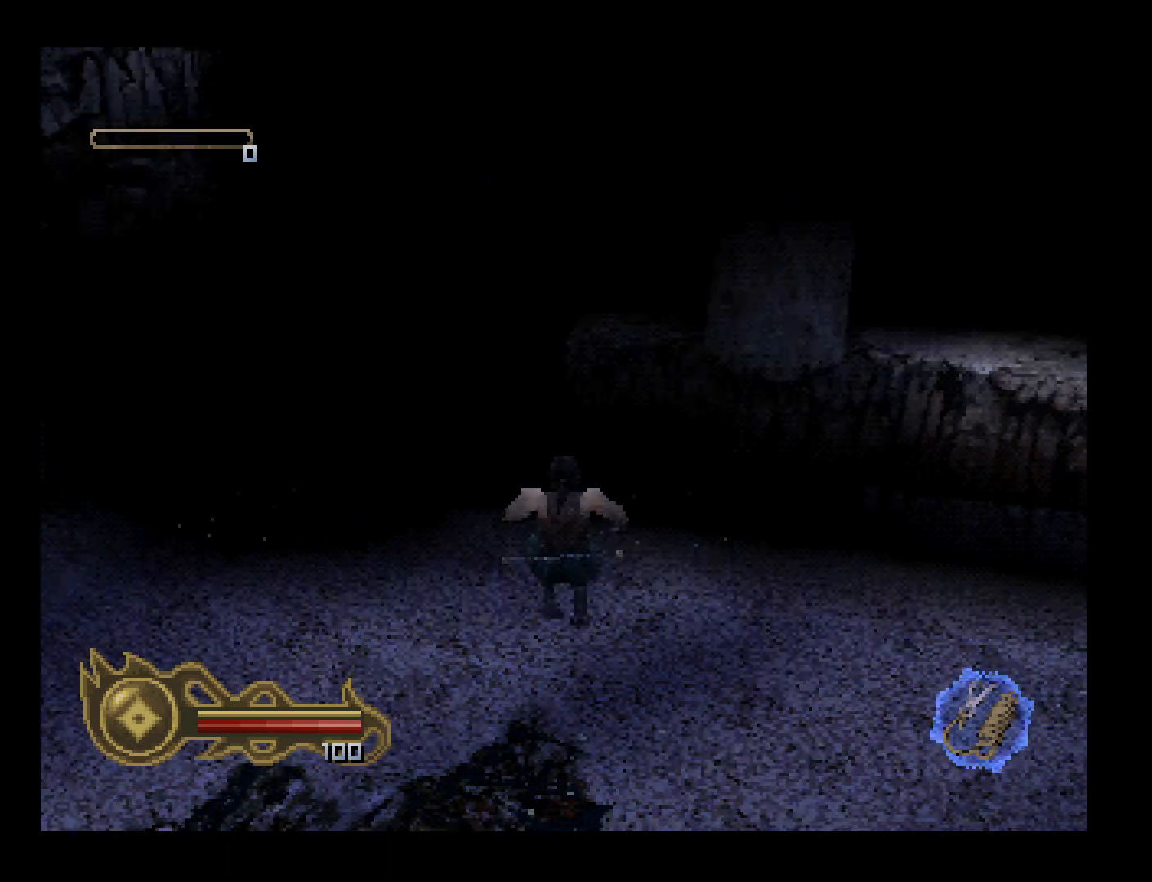
{"buttons": ["DPAD_UP", "DPAD_RIGHT"], "left_stick": "center", "button_events": [[67, "DPAD_UP", "down"], [233, "DPAD_RIGHT", "down"]]}
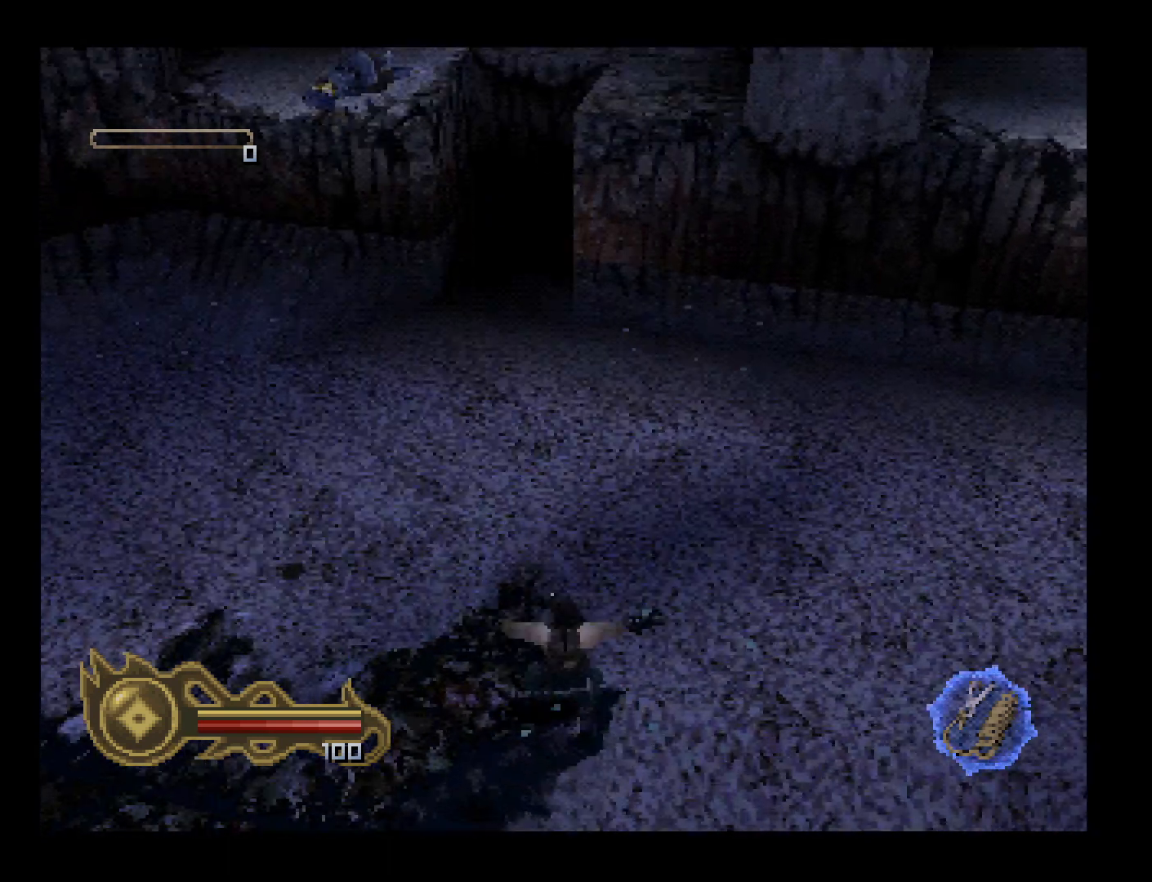
{"buttons": ["DPAD_UP", "DPAD_RIGHT"], "left_stick": "center", "button_events": []}
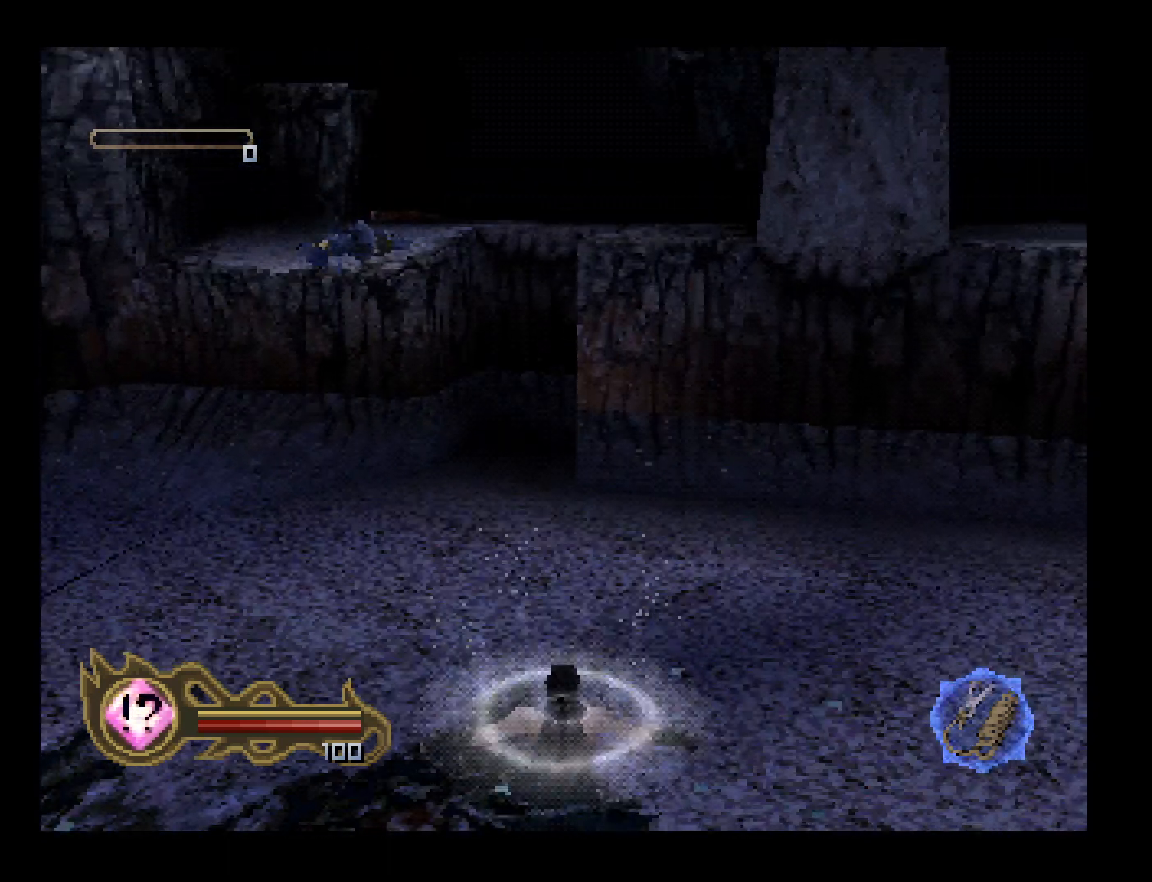
{"buttons": ["DPAD_UP", "DPAD_RIGHT"], "left_stick": "center", "button_events": []}
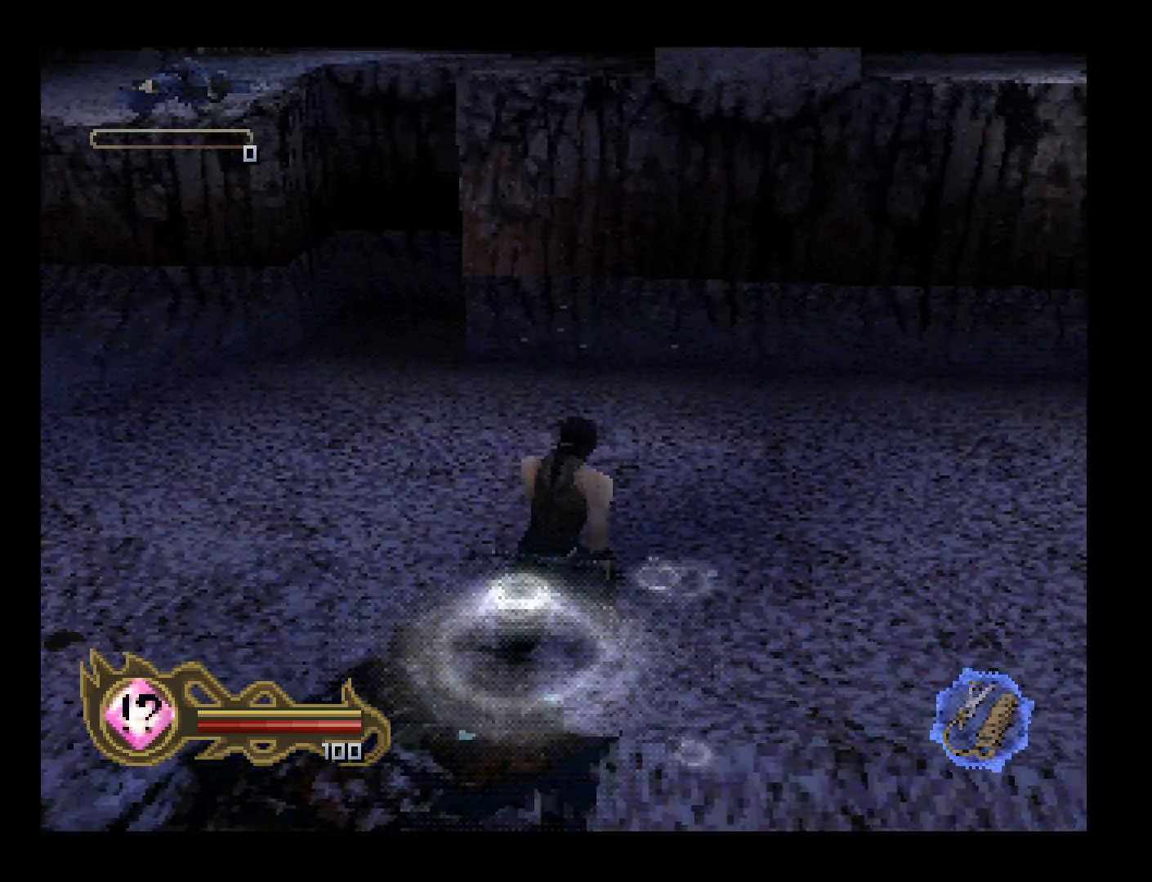
{"buttons": ["DPAD_UP"], "left_stick": "center", "button_events": [[33, "CIRCLE", "down"], [67, "DPAD_RIGHT", "up"], [100, "DPAD_UP", "up"], [167, "DPAD_UP", "down"], [400, "CIRCLE", "up"]]}
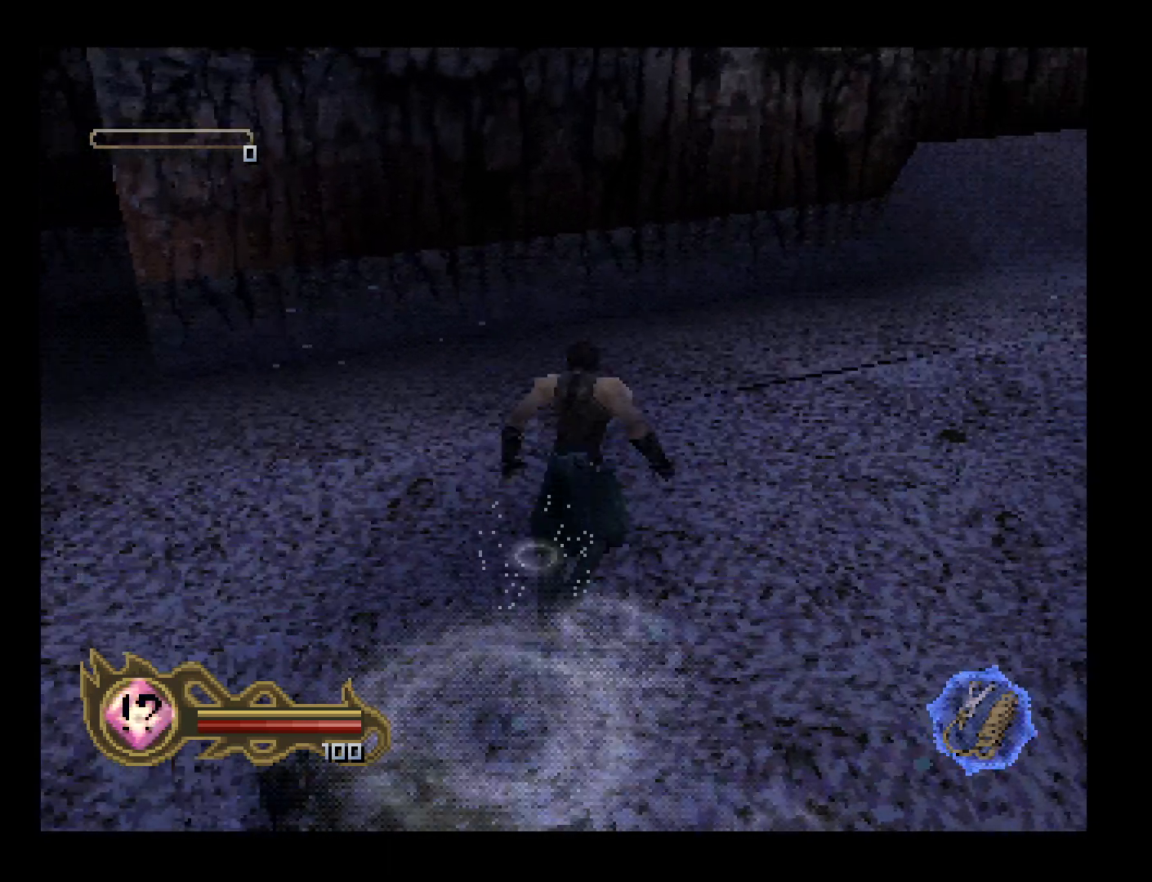
{"buttons": ["DPAD_UP"], "left_stick": "center", "button_events": [[100, "CROSS", "down"], [233, "CROSS", "up"]]}
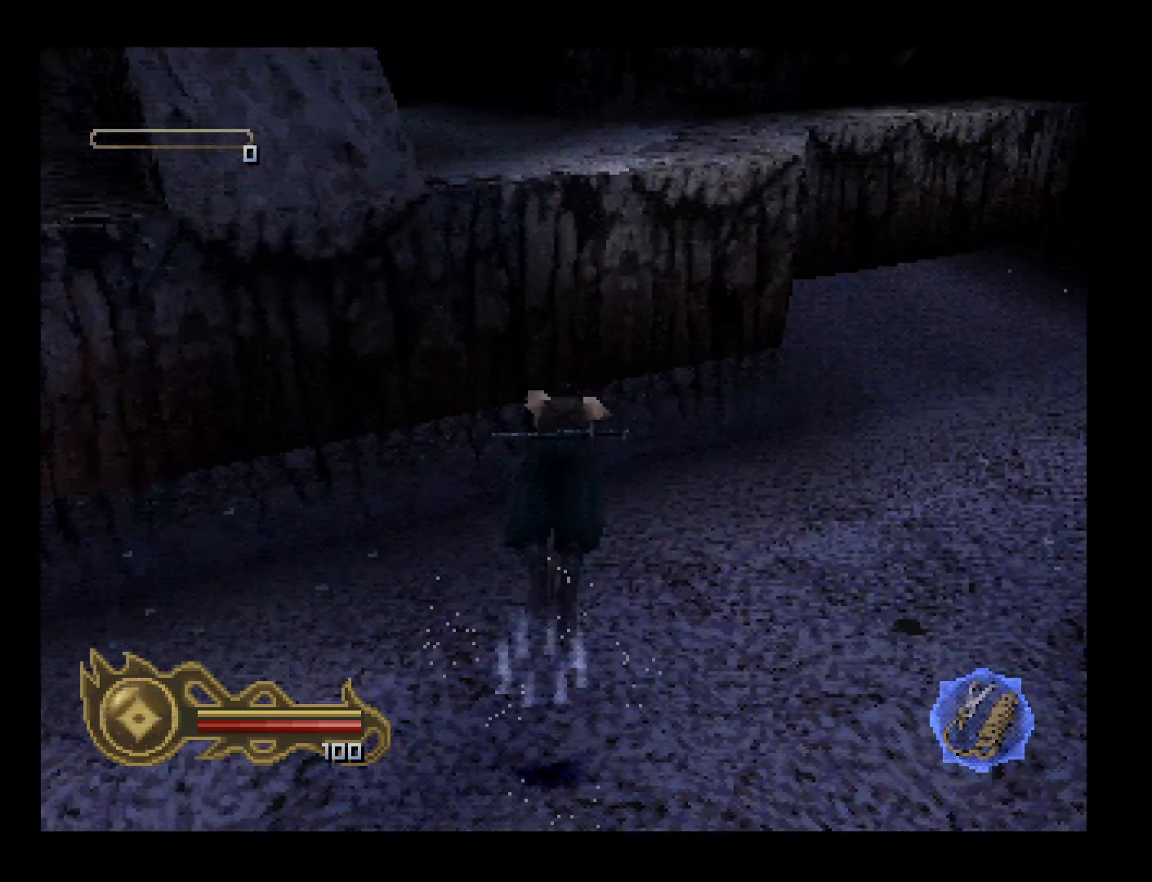
{"buttons": ["DPAD_UP"], "left_stick": "center", "button_events": []}
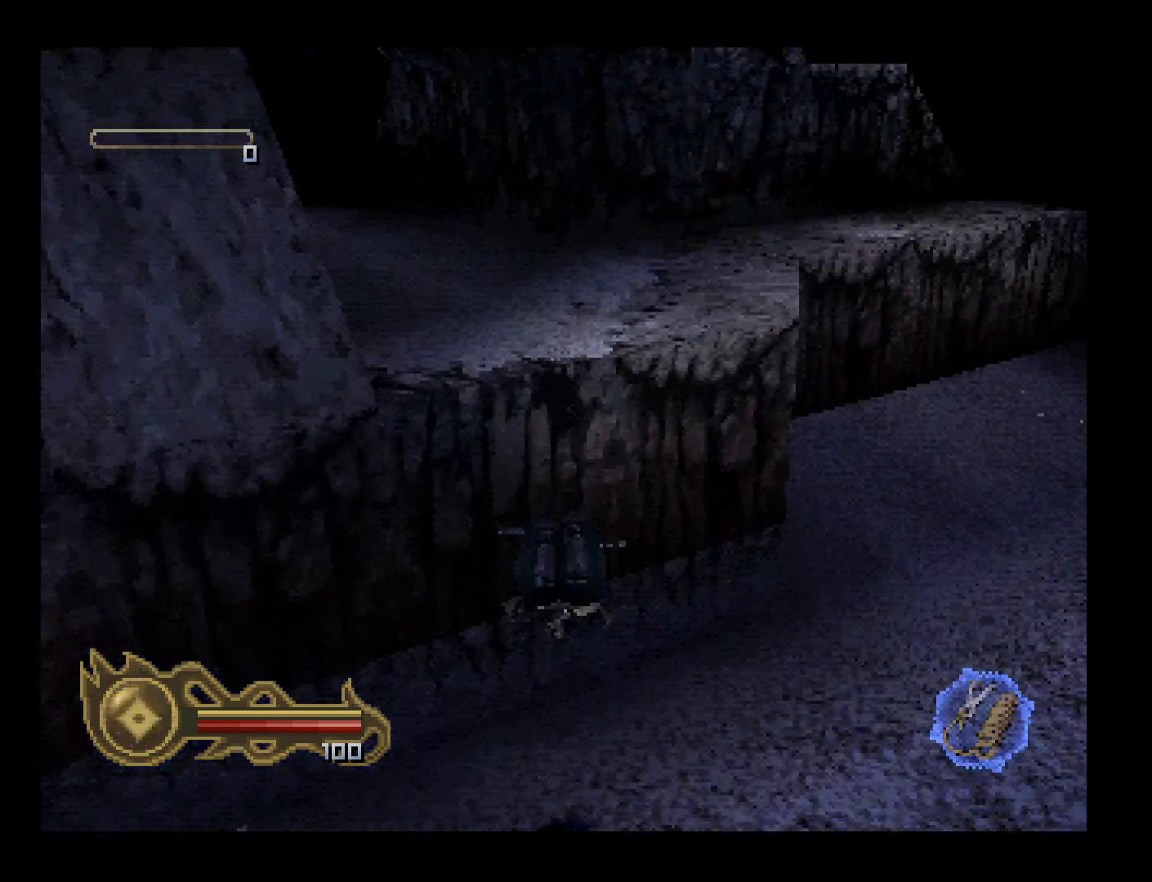
{"buttons": ["DPAD_UP"], "left_stick": "center", "button_events": []}
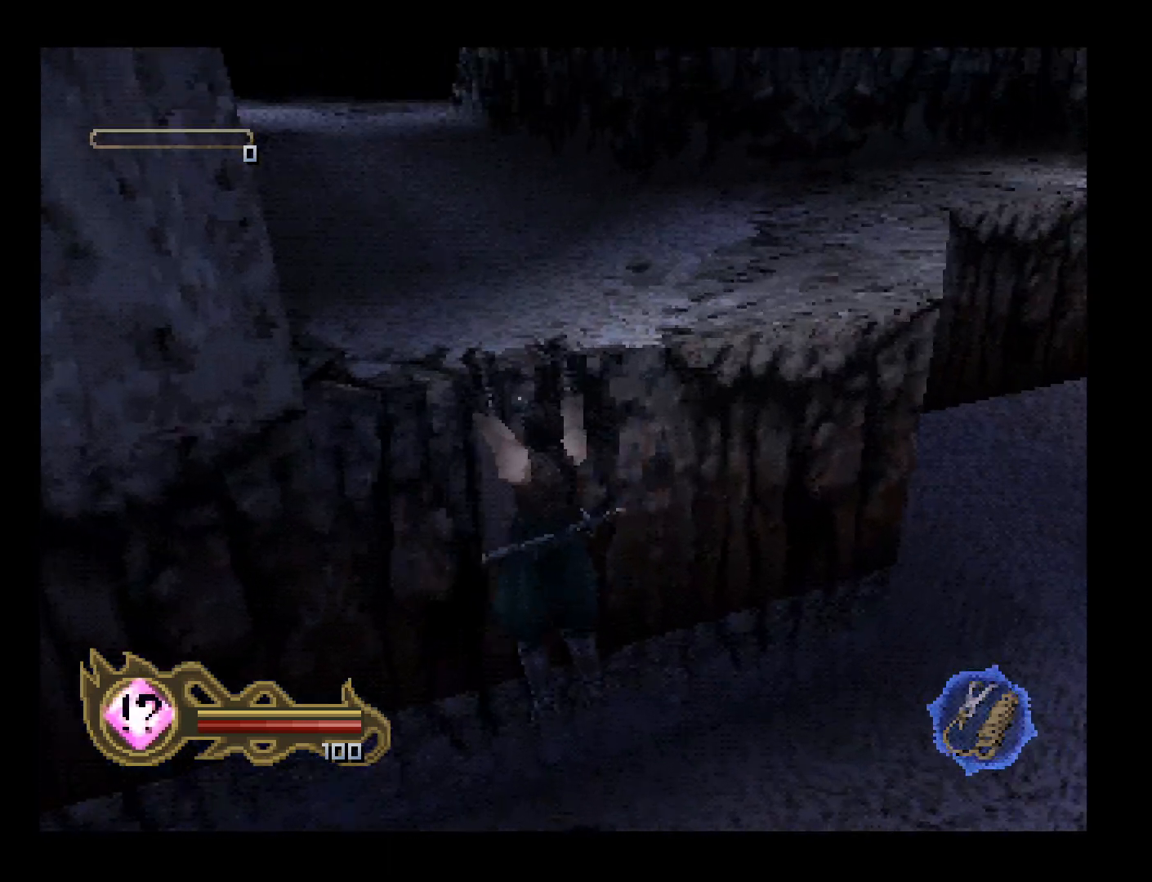
{"buttons": ["DPAD_UP"], "left_stick": "center", "button_events": []}
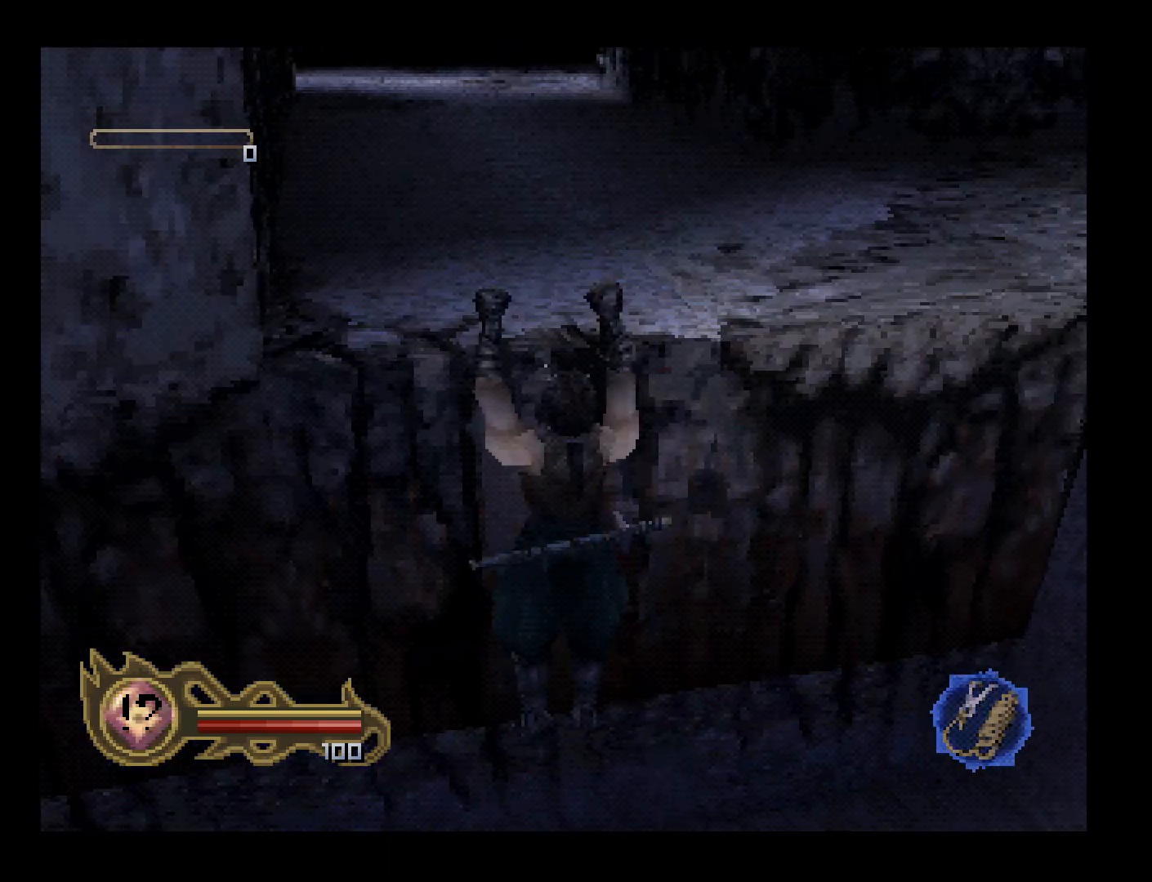
{"buttons": ["DPAD_UP"], "left_stick": "center", "button_events": []}
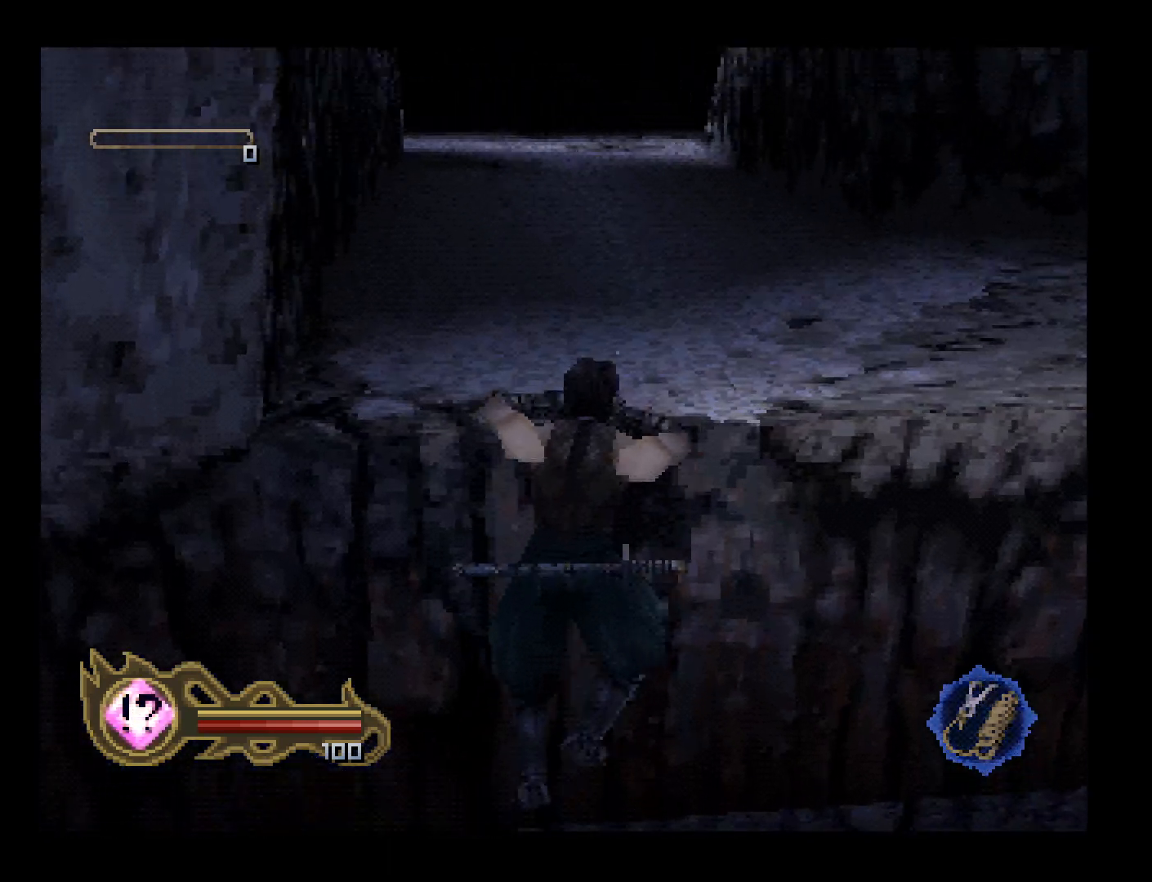
{"buttons": [], "left_stick": "center", "button_events": [[133, "DPAD_UP", "up"]]}
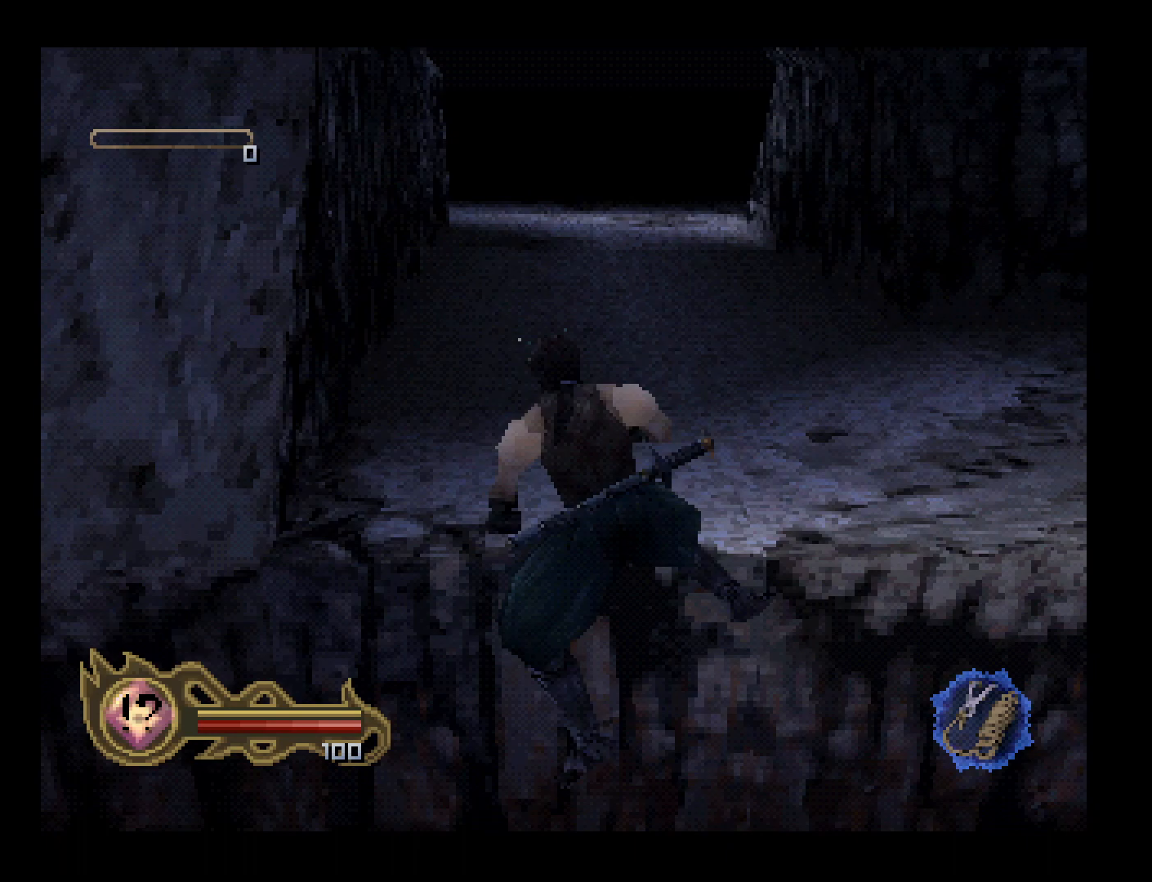
{"buttons": ["DPAD_RIGHT"], "left_stick": "center", "button_events": [[100, "DPAD_RIGHT", "down"]]}
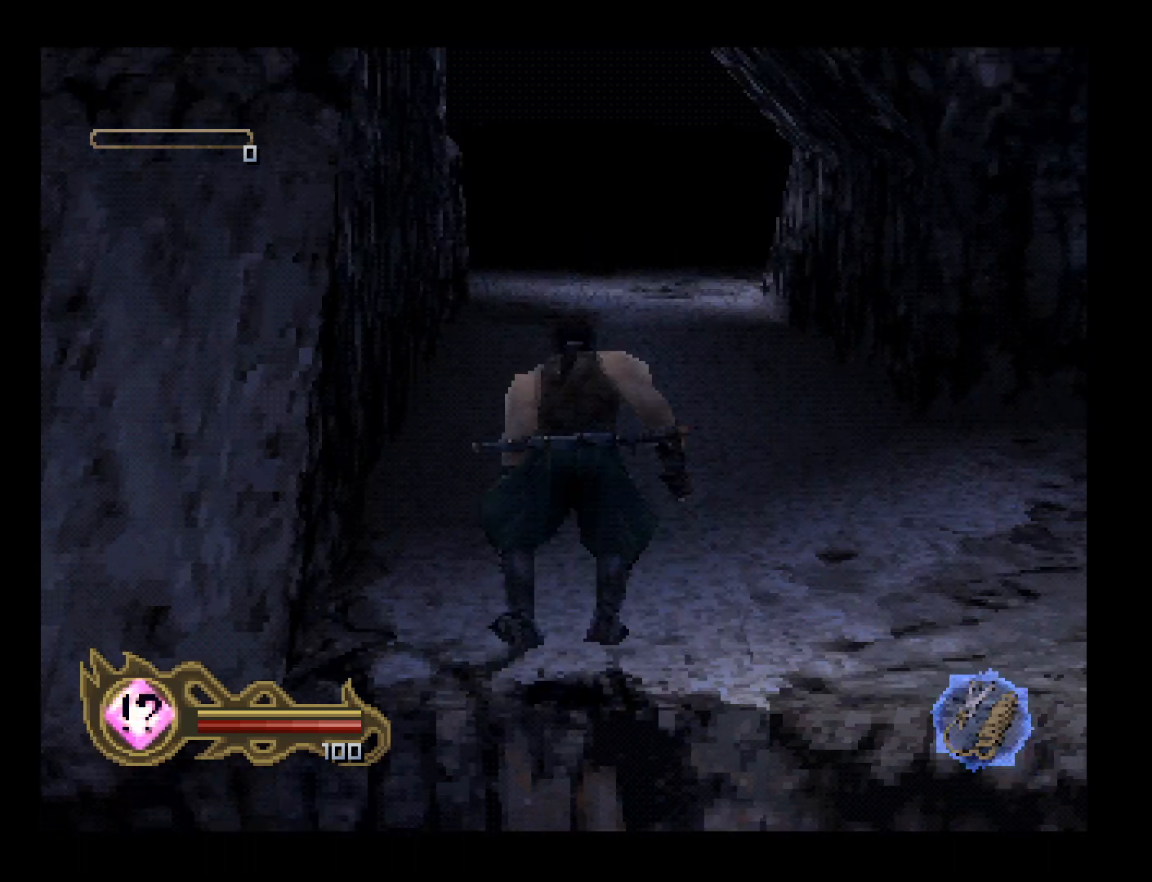
{"buttons": ["DPAD_UP", "DPAD_RIGHT"], "left_stick": "center", "button_events": [[300, "DPAD_UP", "down"]]}
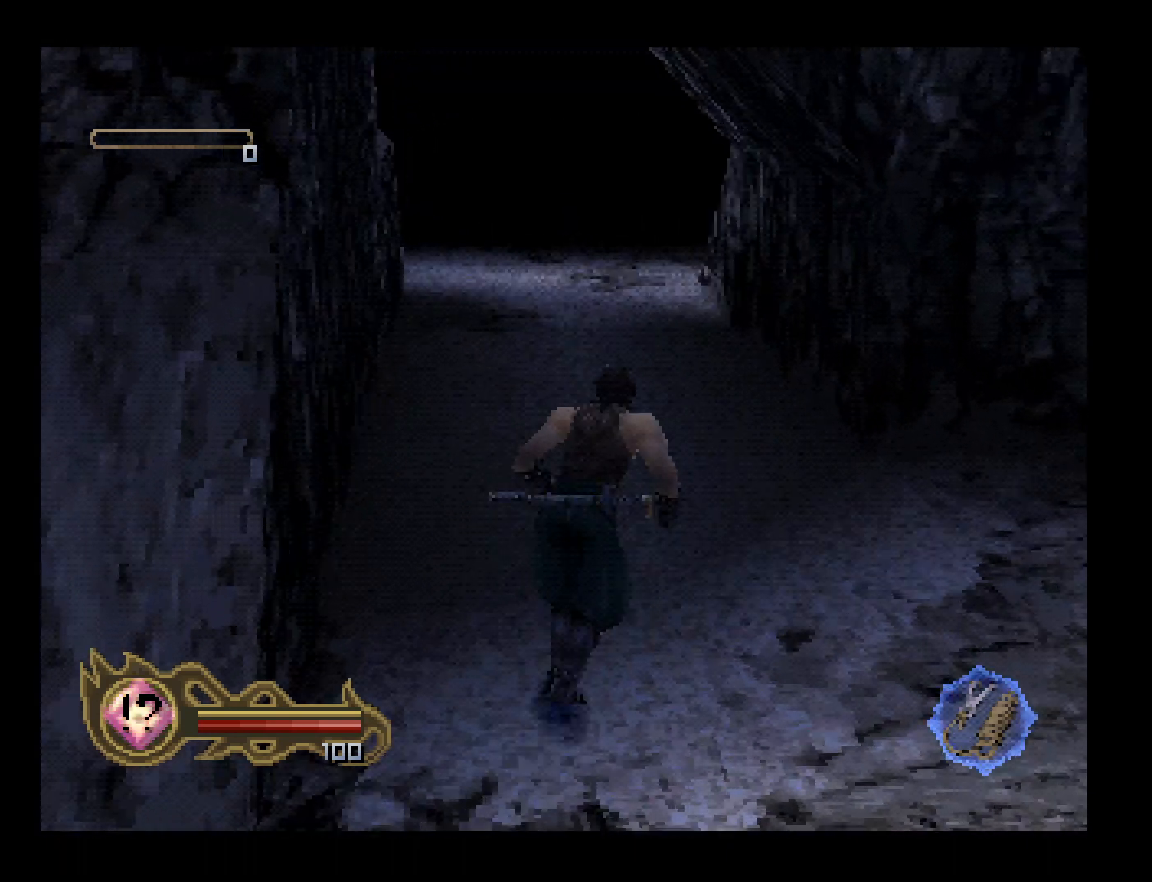
{"buttons": ["DPAD_UP"], "left_stick": "center", "button_events": [[100, "DPAD_RIGHT", "up"], [200, "DPAD_LEFT", "down"], [400, "DPAD_LEFT", "up"]]}
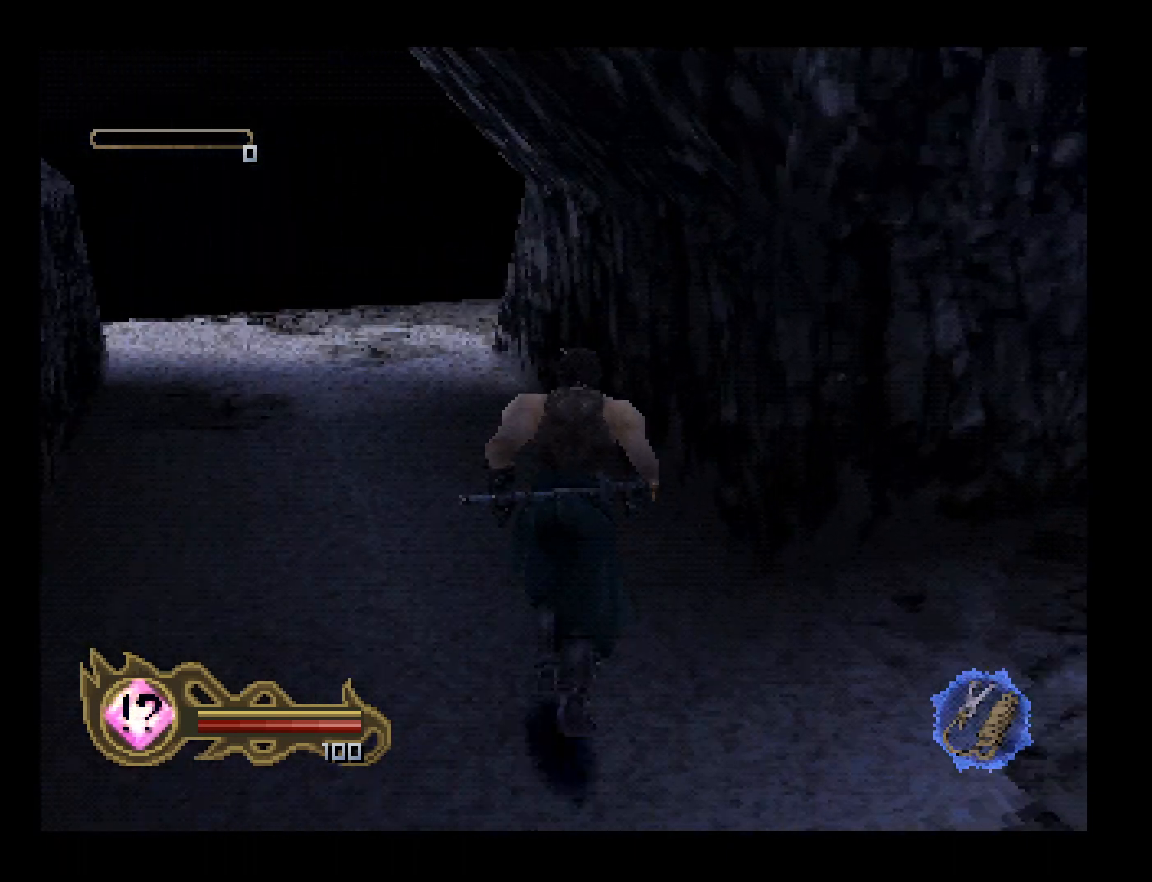
{"buttons": ["DPAD_UP"], "left_stick": "center", "button_events": []}
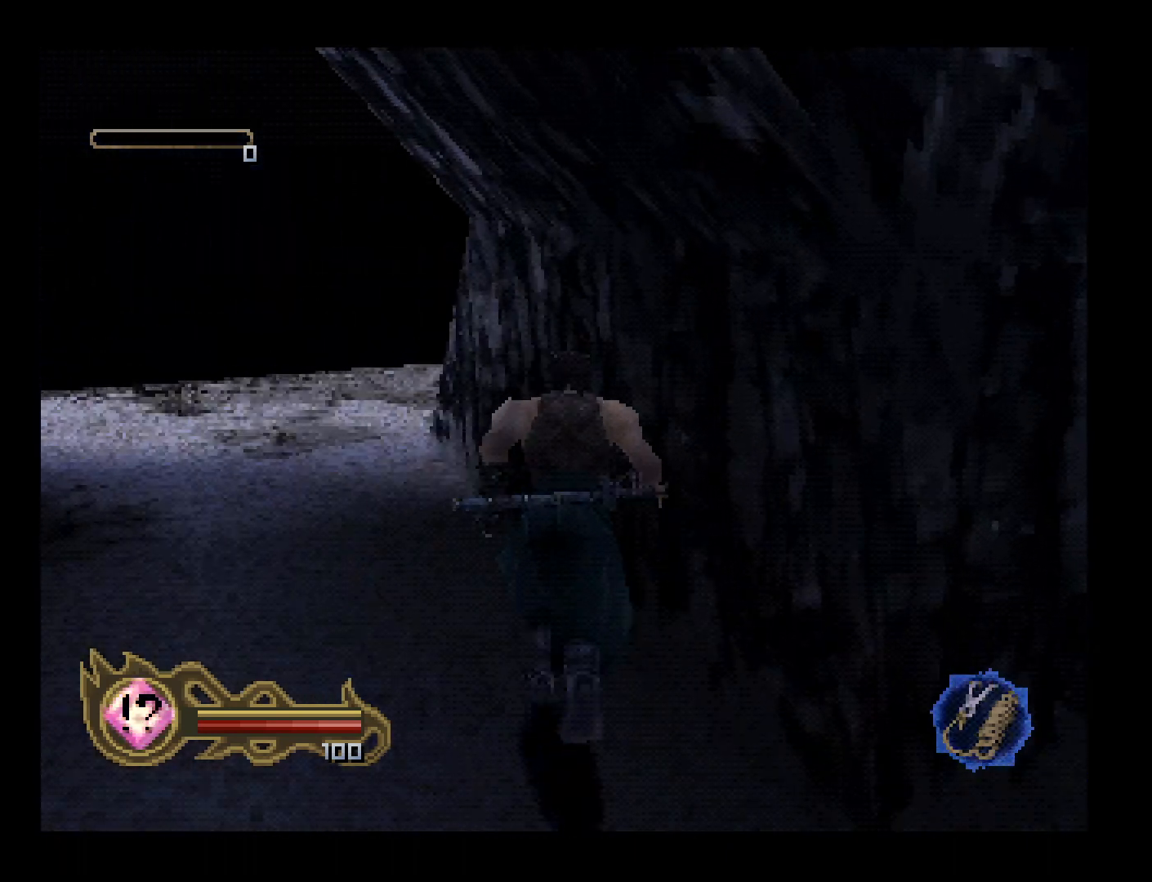
{"buttons": [], "left_stick": "center", "button_events": [[67, "DPAD_UP", "up"], [267, "DPAD_LEFT", "down"], [467, "DPAD_LEFT", "up"]]}
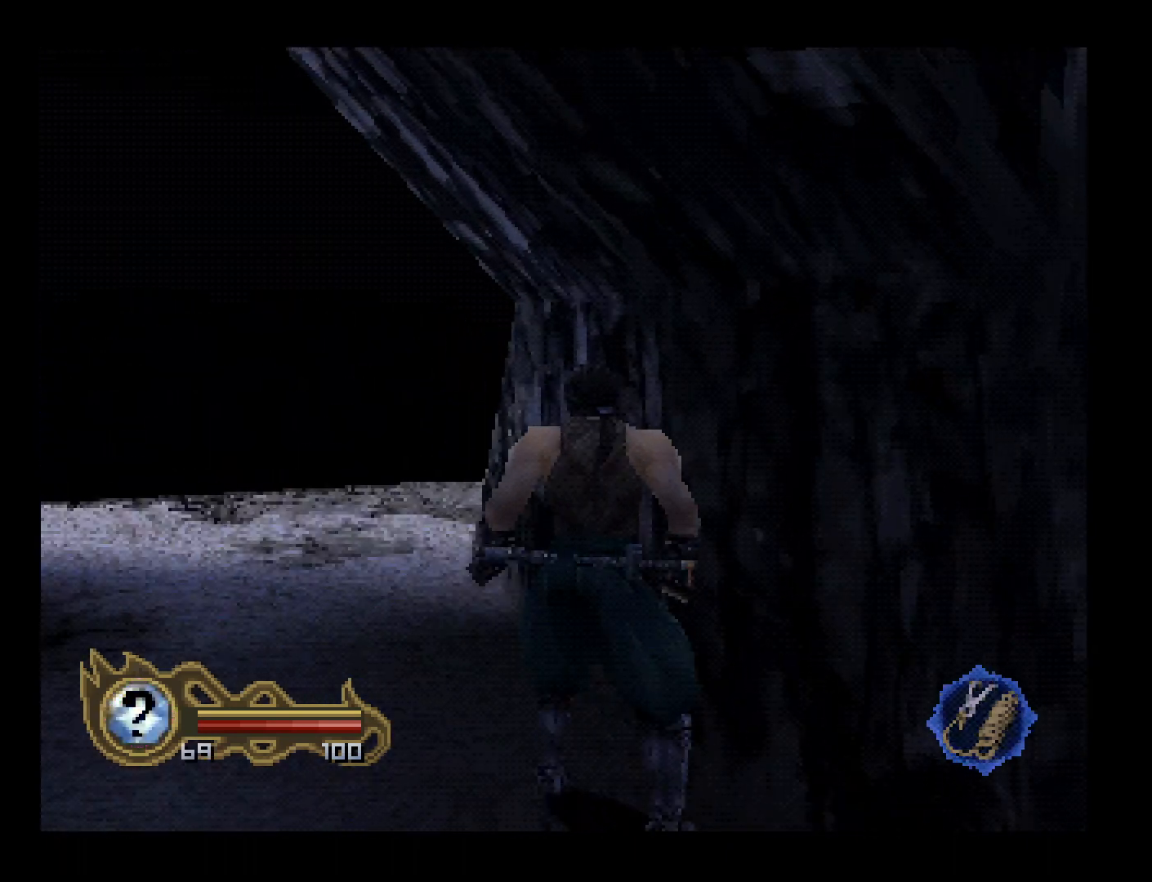
{"buttons": [], "left_stick": "center", "button_events": []}
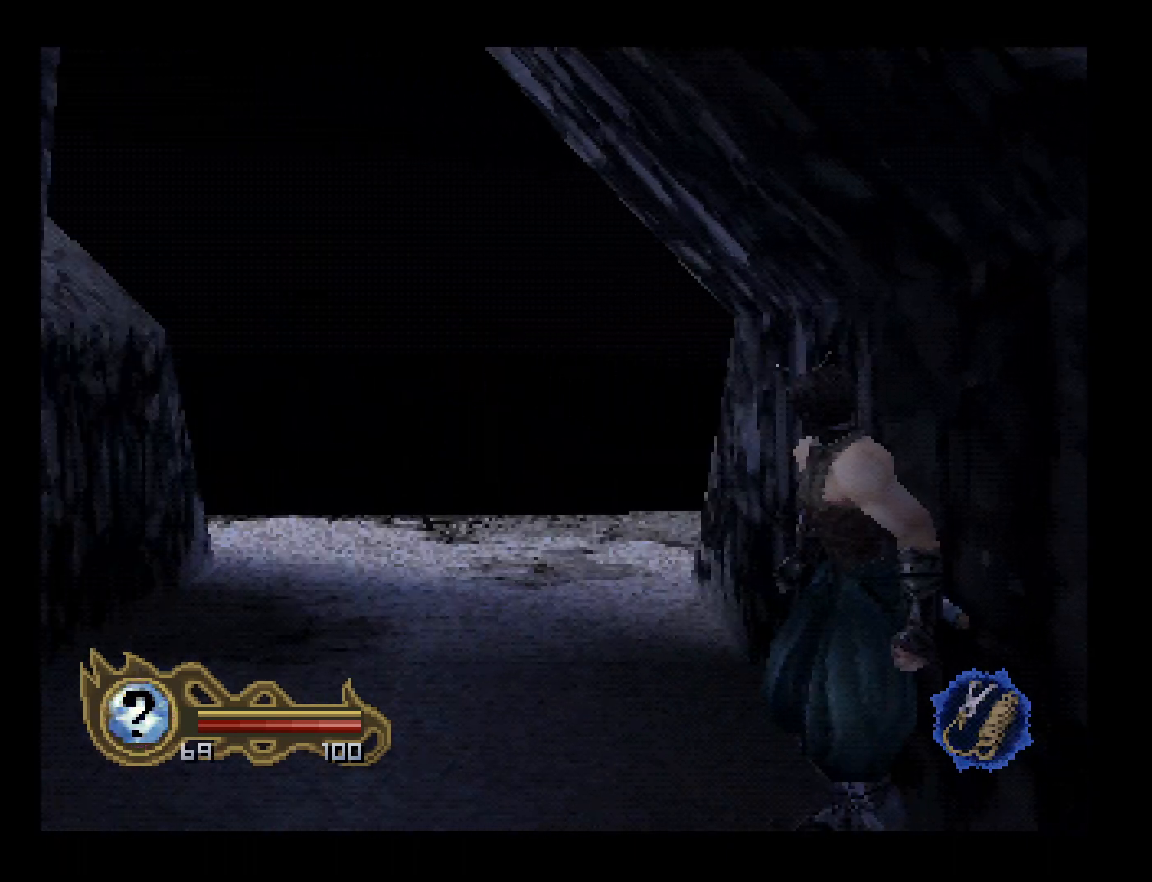
{"buttons": [], "left_stick": "center", "button_events": []}
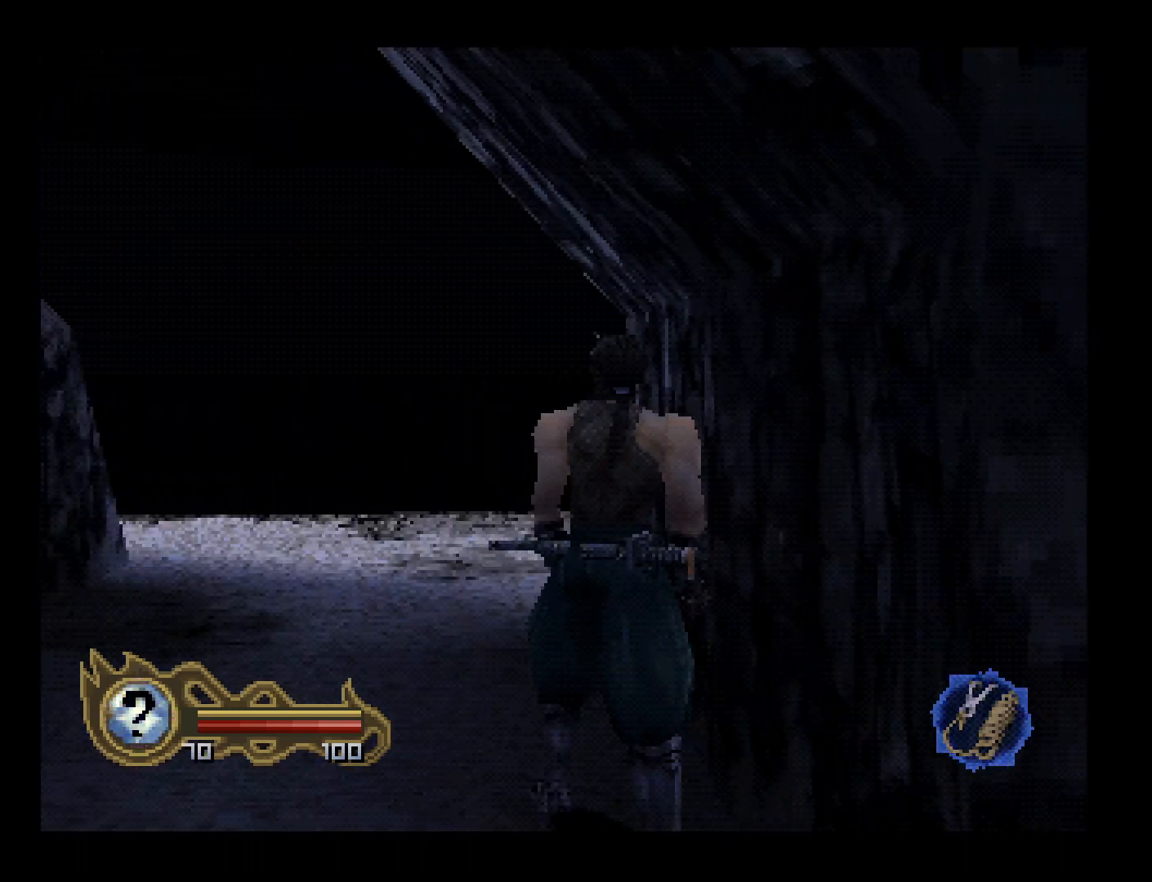
{"buttons": [], "left_stick": "center", "button_events": []}
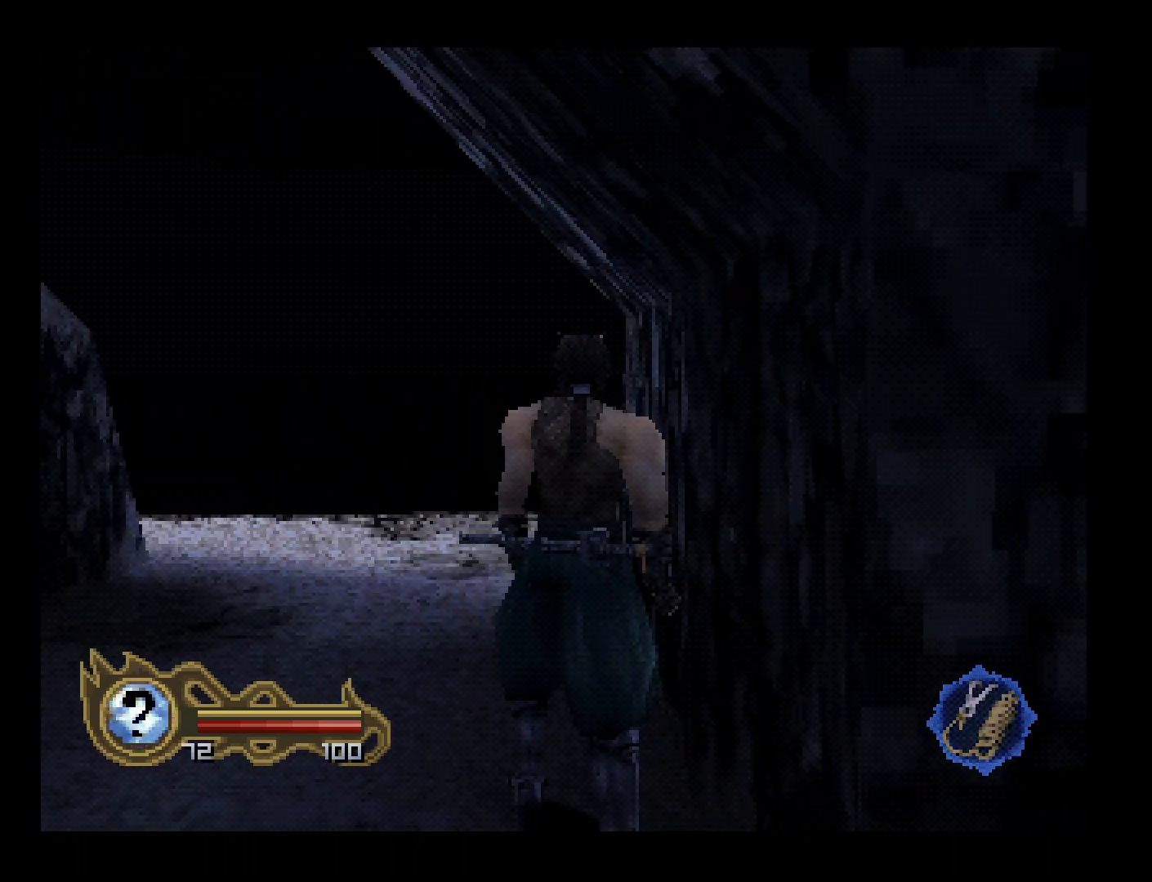
{"buttons": ["DPAD_UP"], "left_stick": "center", "button_events": [[467, "DPAD_UP", "down"]]}
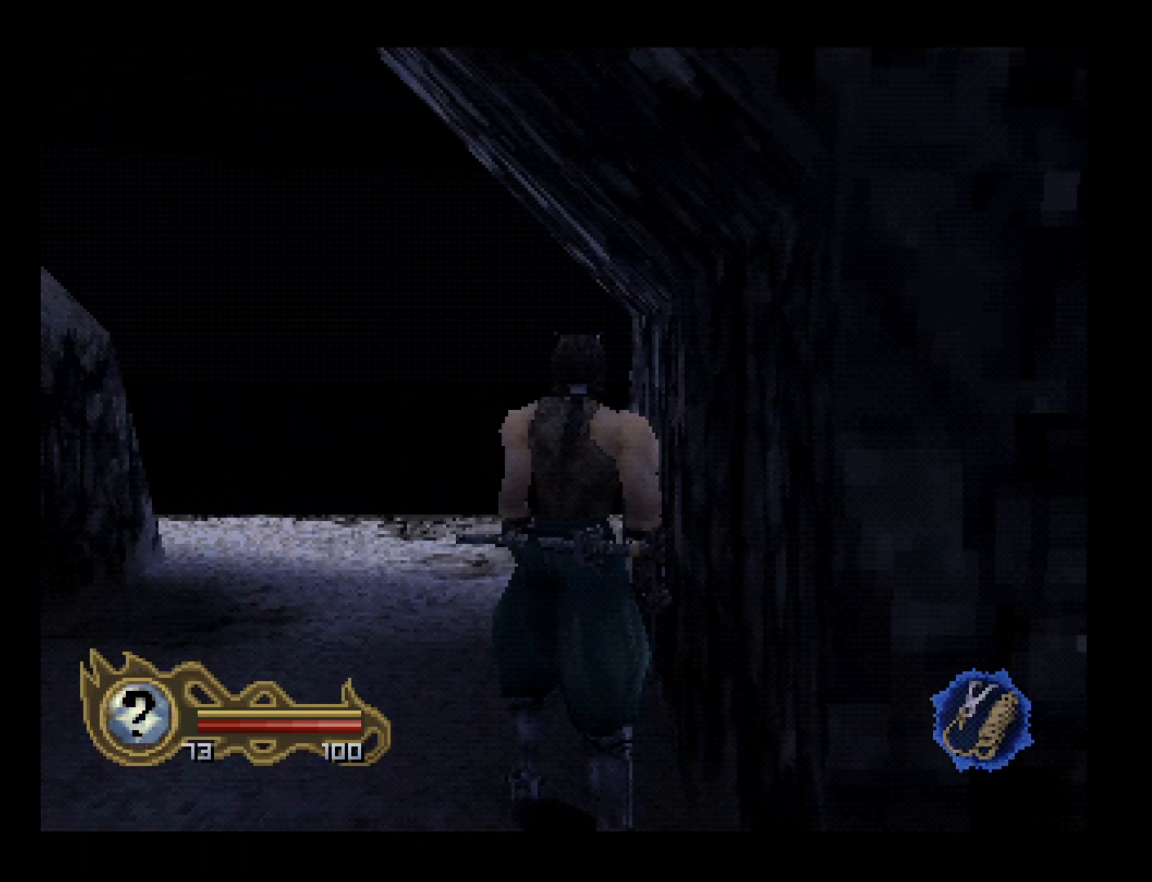
{"buttons": [], "left_stick": "center", "button_events": [[67, "DPAD_UP", "up"]]}
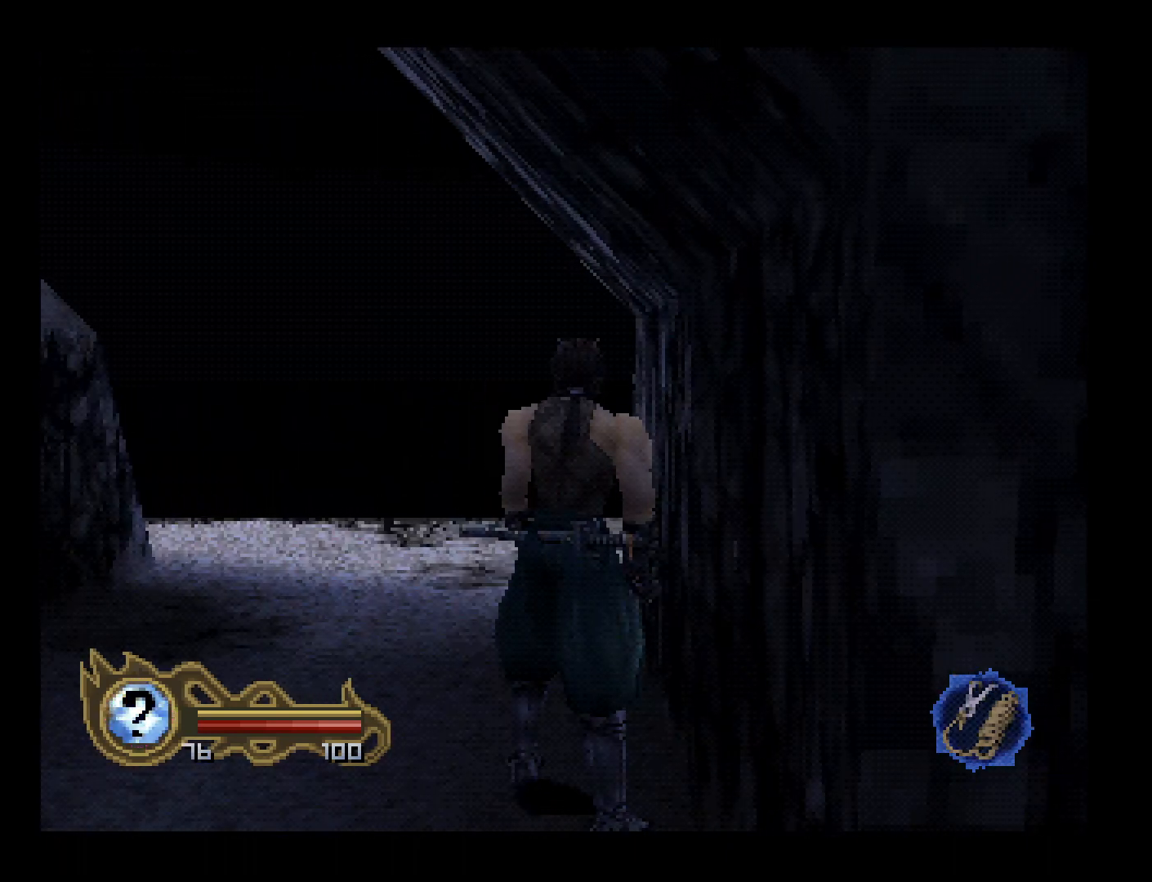
{"buttons": ["DPAD_UP"], "left_stick": "center", "button_events": [[167, "DPAD_RIGHT", "down"], [300, "DPAD_RIGHT", "up"], [400, "DPAD_UP", "down"]]}
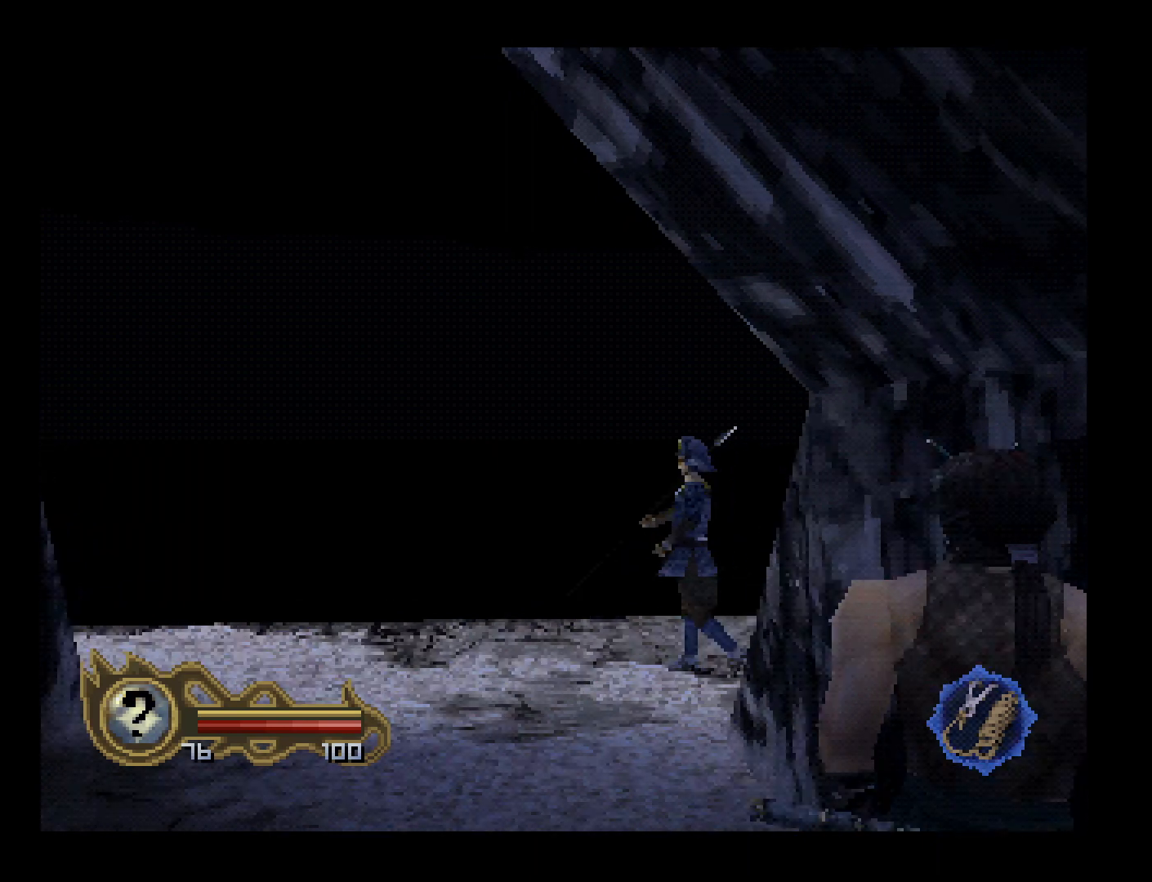
{"buttons": ["DPAD_LEFT"], "left_stick": "center", "button_events": [[33, "DPAD_UP", "up"], [500, "DPAD_LEFT", "down"]]}
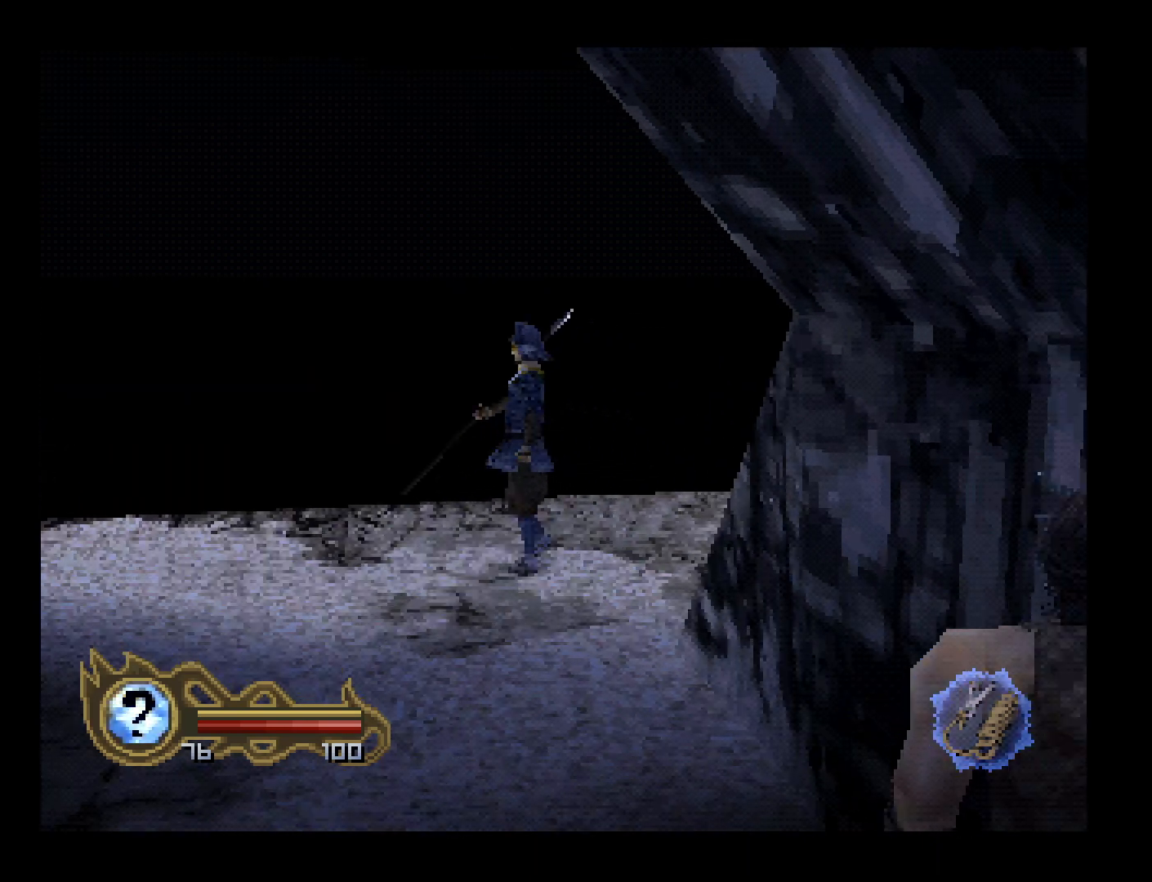
{"buttons": ["CIRCLE", "DPAD_UP", "DPAD_LEFT"], "left_stick": "center", "button_events": [[67, "DPAD_UP", "down"], [233, "DPAD_LEFT", "up"], [367, "DPAD_LEFT", "down"], [433, "CIRCLE", "down"]]}
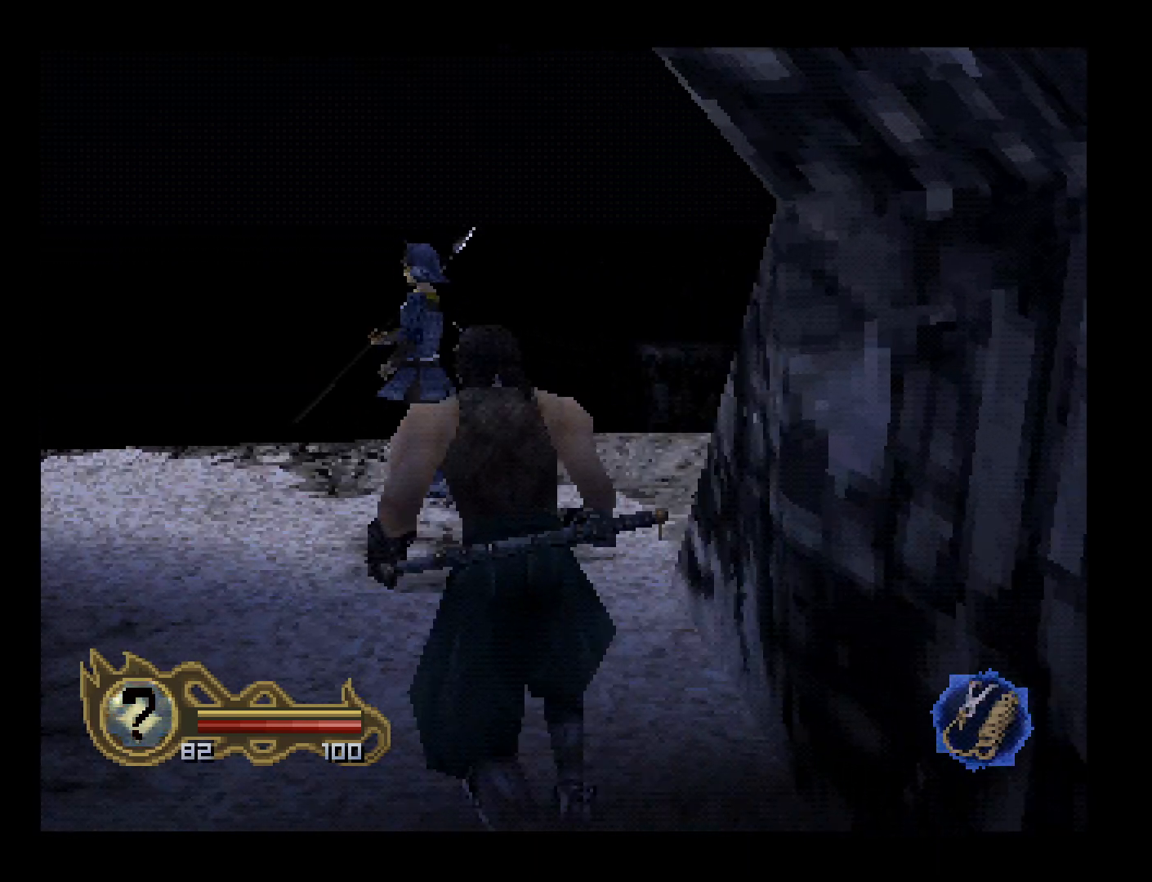
{"buttons": [], "left_stick": "center", "button_events": [[67, "CIRCLE", "up"], [67, "DPAD_LEFT", "up"], [200, "SQUARE", "down"], [300, "DPAD_UP", "up"], [333, "SQUARE", "up"]]}
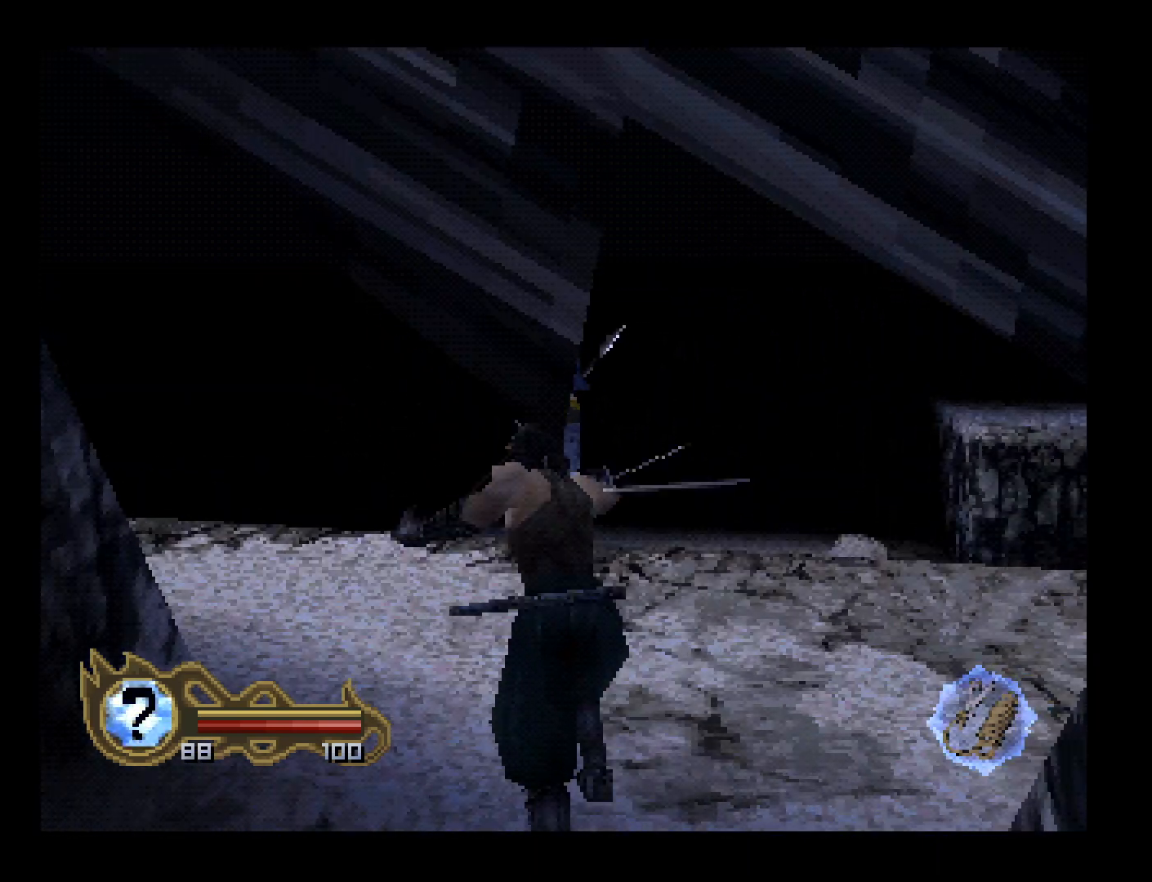
{"buttons": [], "left_stick": "center", "button_events": []}
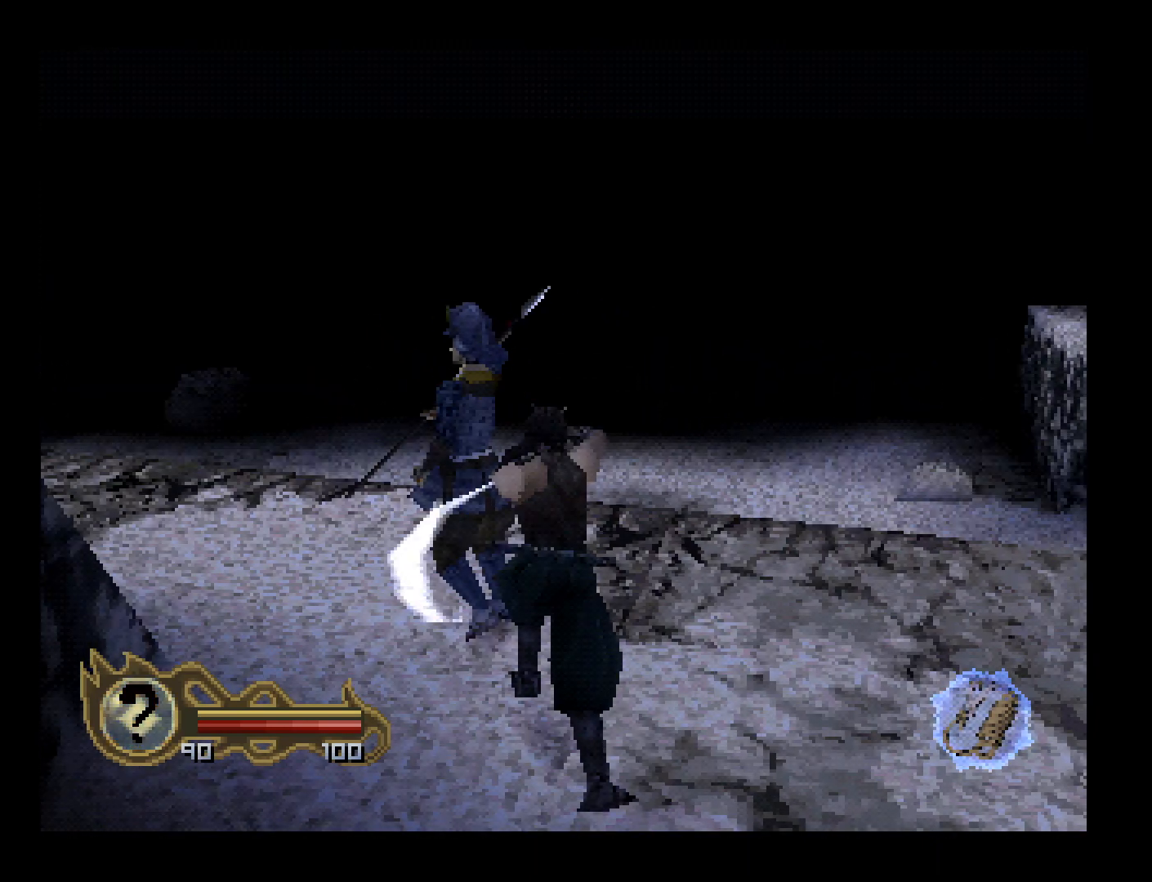
{"buttons": [], "left_stick": "center", "button_events": []}
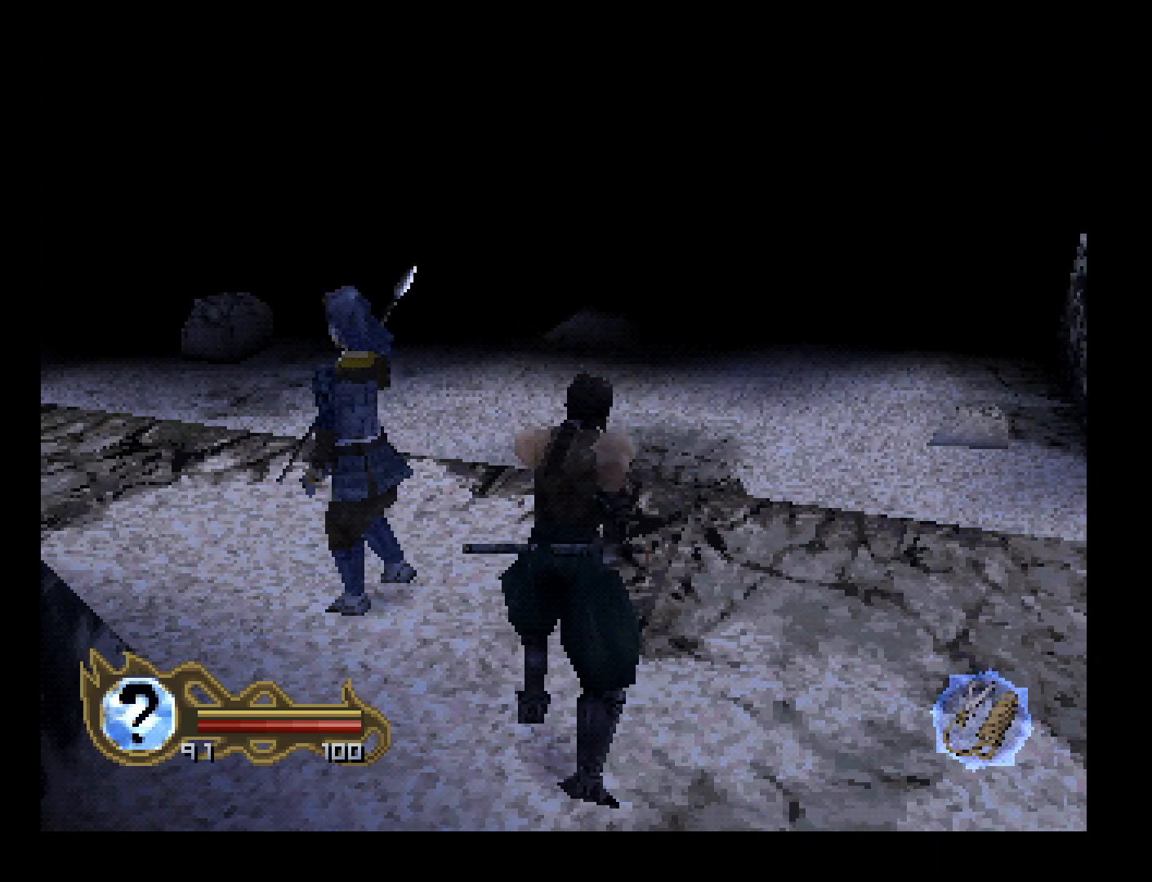
{"buttons": ["SQUARE"], "left_stick": "center", "button_events": [[100, "DPAD_LEFT", "down"], [433, "DPAD_LEFT", "up"], [433, "SQUARE", "down"]]}
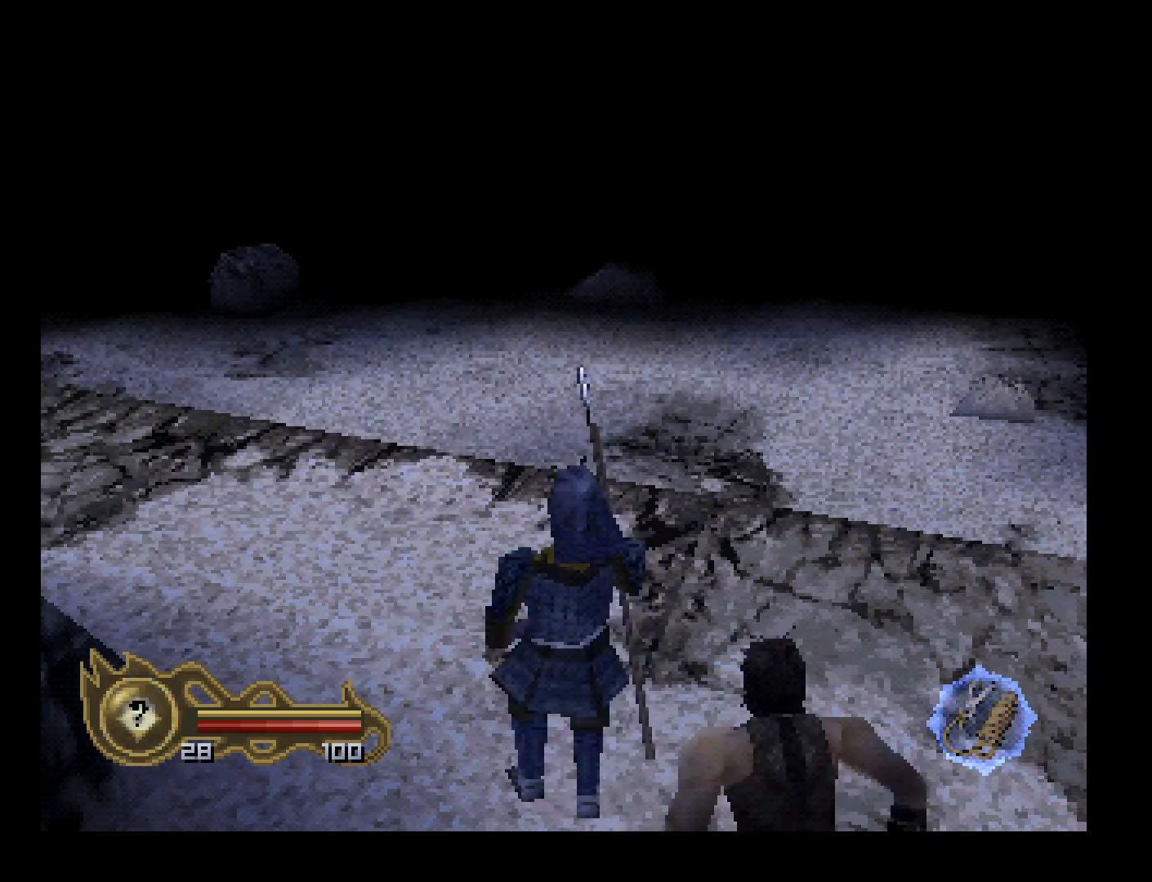
{"buttons": [], "left_stick": "center", "button_events": [[33, "SQUARE", "up"], [100, "SQUARE", "down"], [167, "SQUARE", "up"], [233, "SQUARE", "down"], [467, "SQUARE", "up"]]}